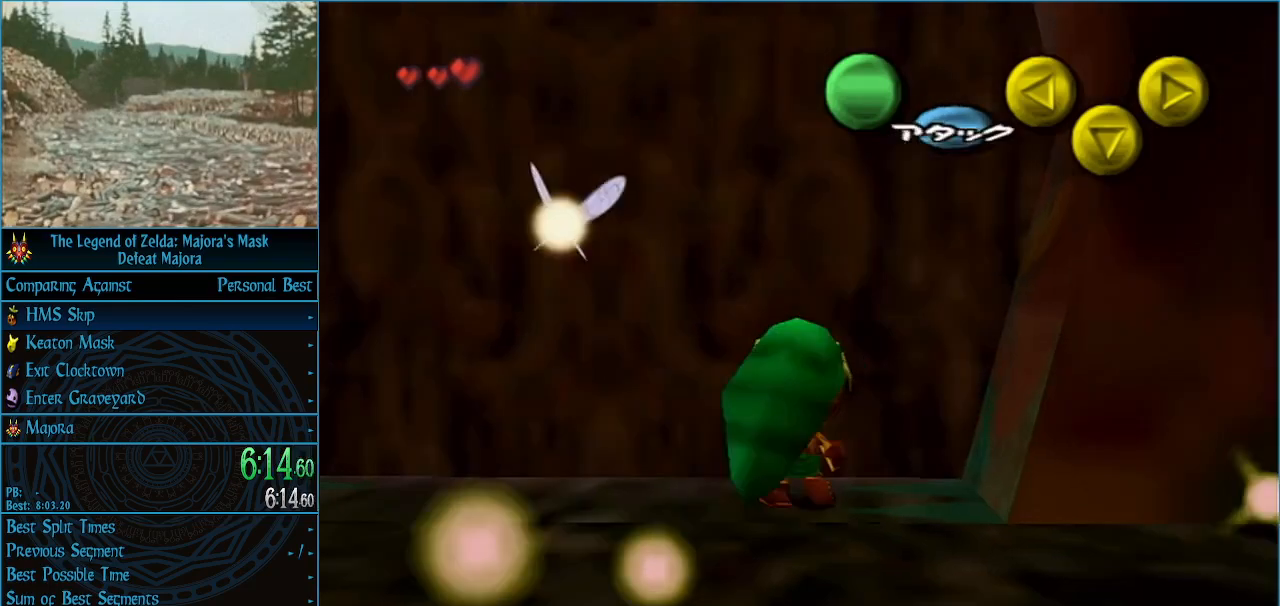
Gameplay with a controller (Nintendo layout); each line is a JSON object with the inputs held at the frame after it. "events" lists button and stick changes between this image and that frame as [ms after this image, input, new state], when the widget could be followed in between. Not read: L3 R3 right_stick.
{"buttons": [], "left_stick": "center", "events": [[67, "A", "up"], [100, "A", "down"], [200, "A", "up"]]}
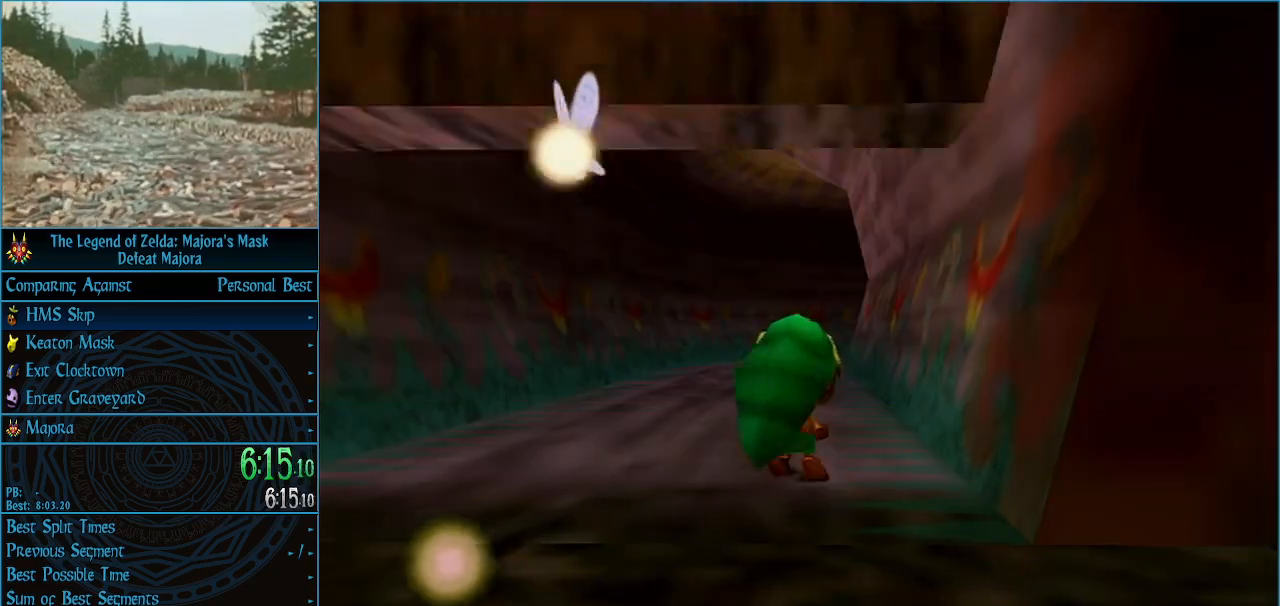
{"buttons": [], "left_stick": "center", "events": []}
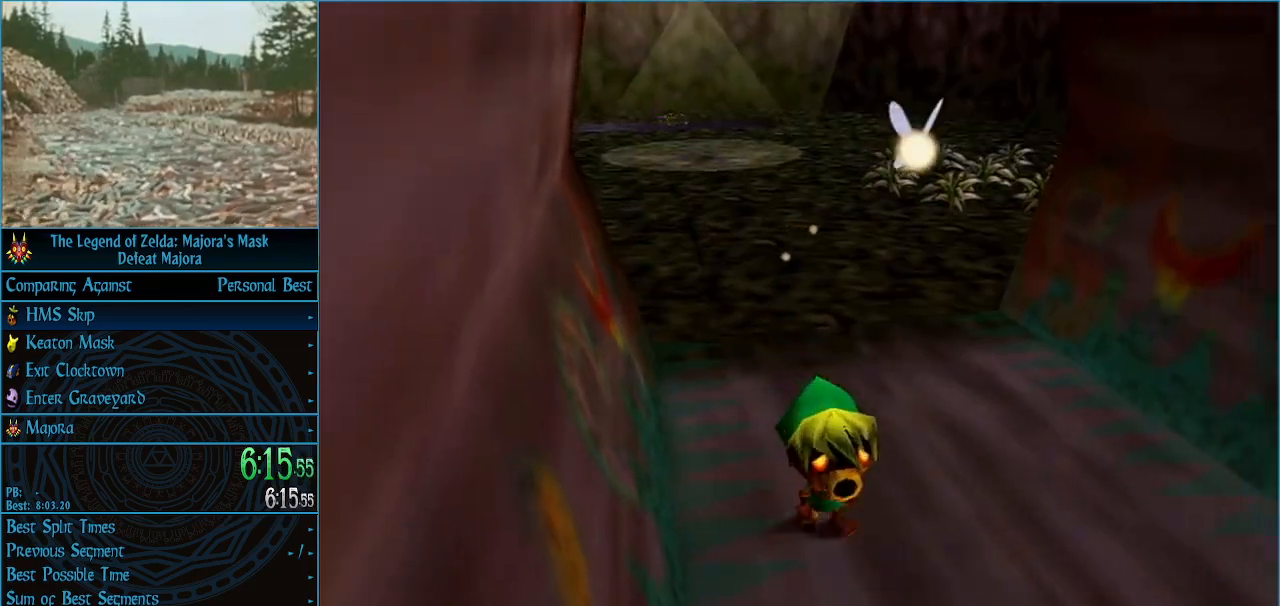
{"buttons": [], "left_stick": "up", "events": [[467, "left_stick", "up"]]}
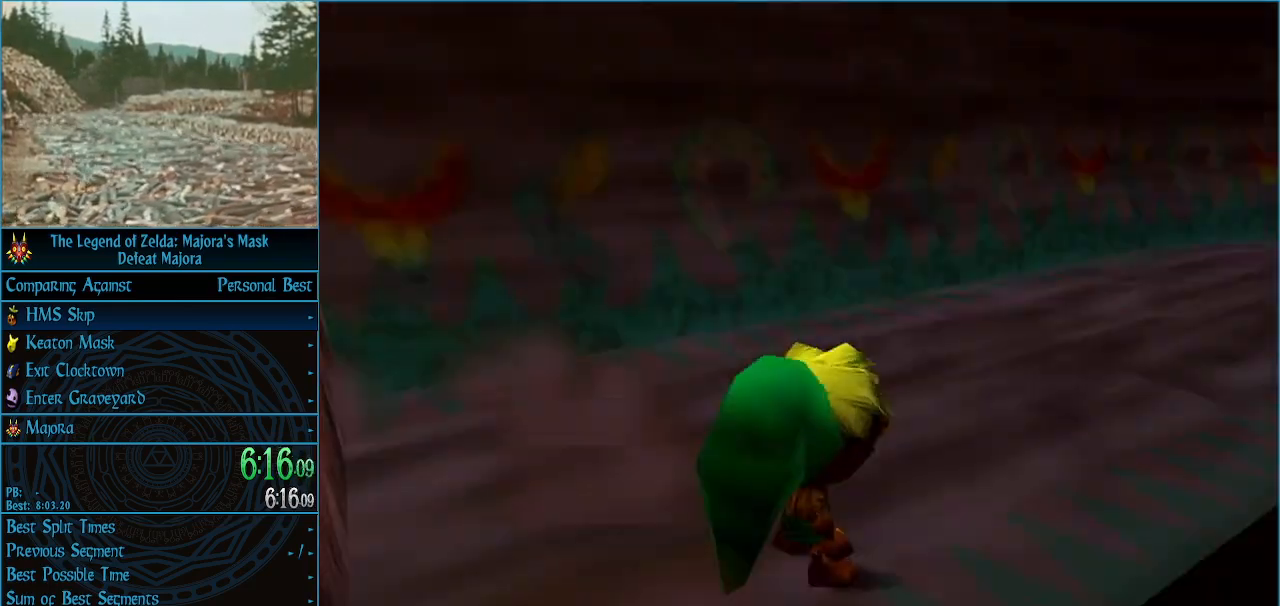
{"buttons": [], "left_stick": "up", "events": []}
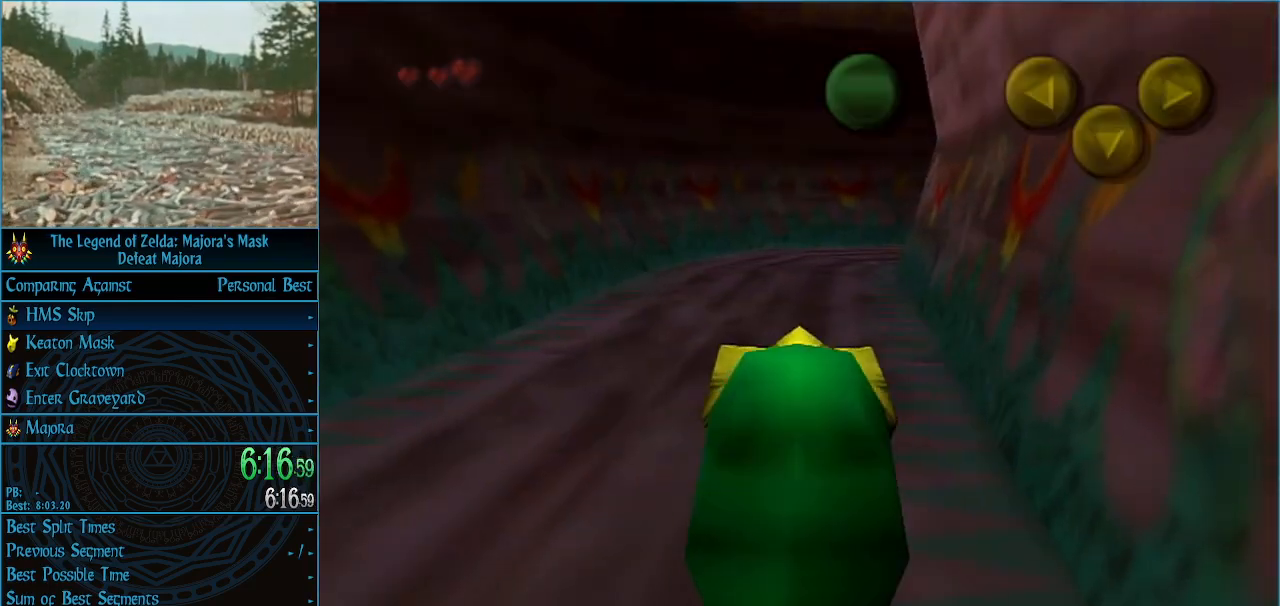
{"buttons": ["A"], "left_stick": "up", "events": [[33, "A", "down"]]}
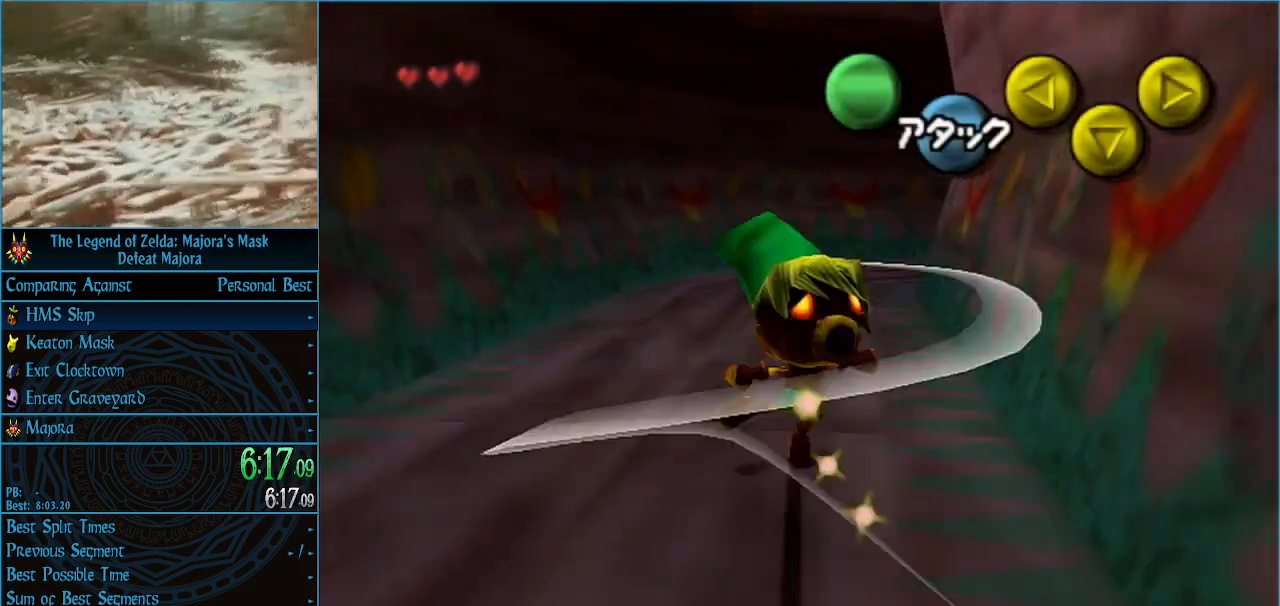
{"buttons": ["A"], "left_stick": "up", "events": [[233, "A", "up"], [433, "A", "down"]]}
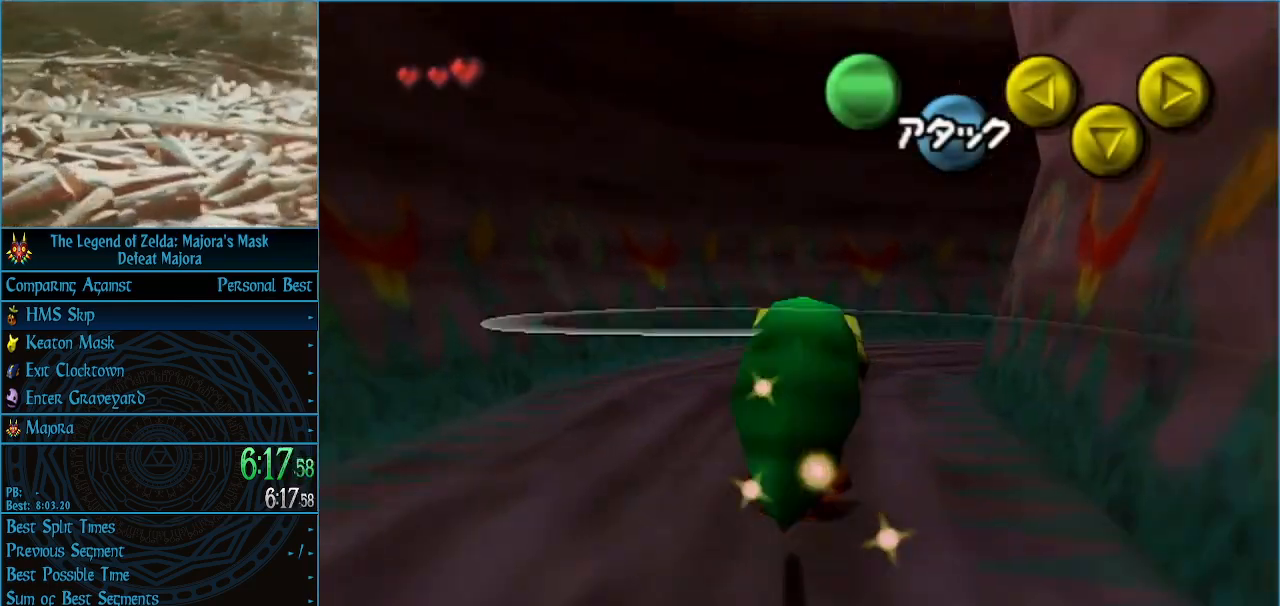
{"buttons": ["A"], "left_stick": "up-right", "events": [[100, "left_stick", "up-right"]]}
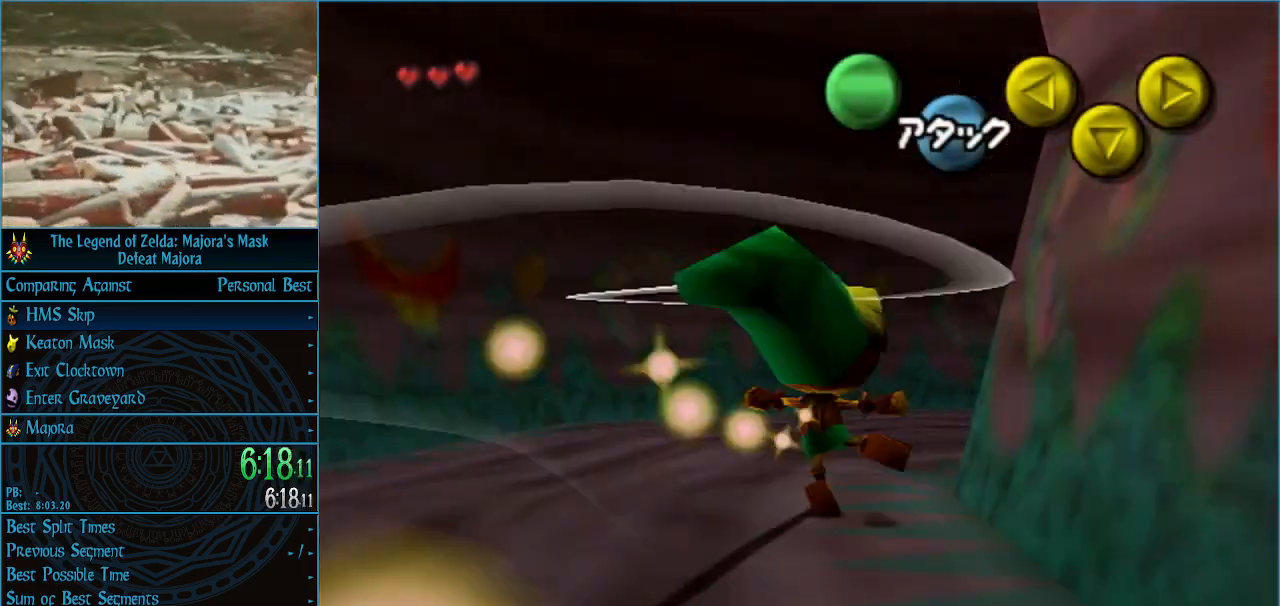
{"buttons": ["A"], "left_stick": "up-right", "events": [[200, "A", "up"], [400, "A", "down"]]}
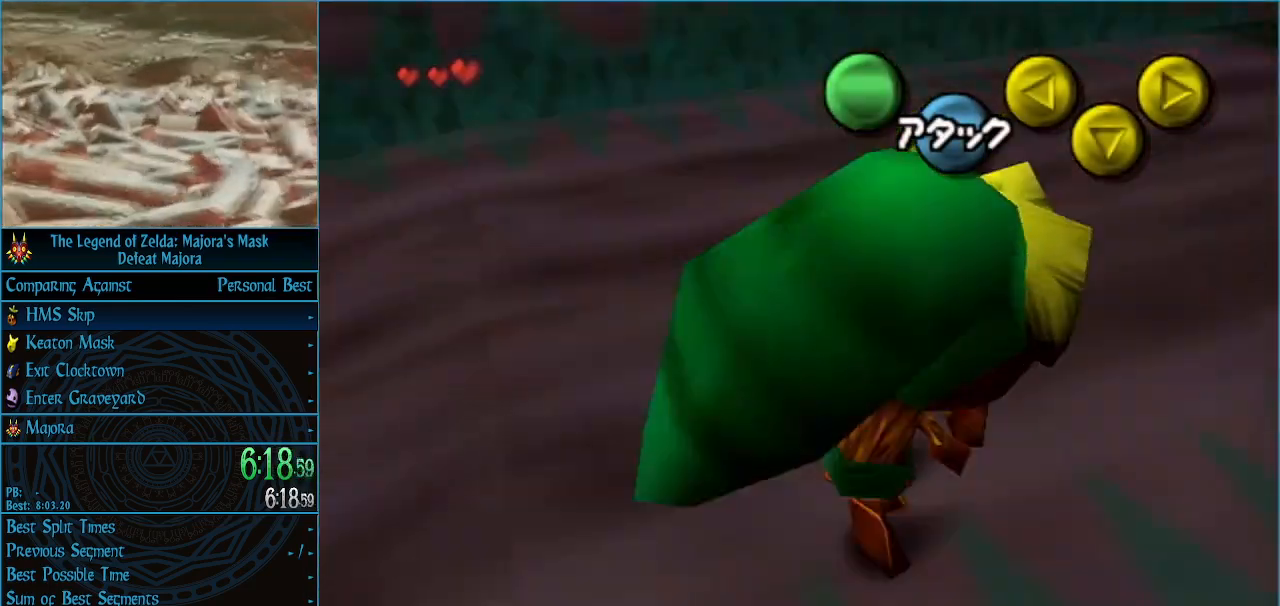
{"buttons": ["A"], "left_stick": "up-right", "events": []}
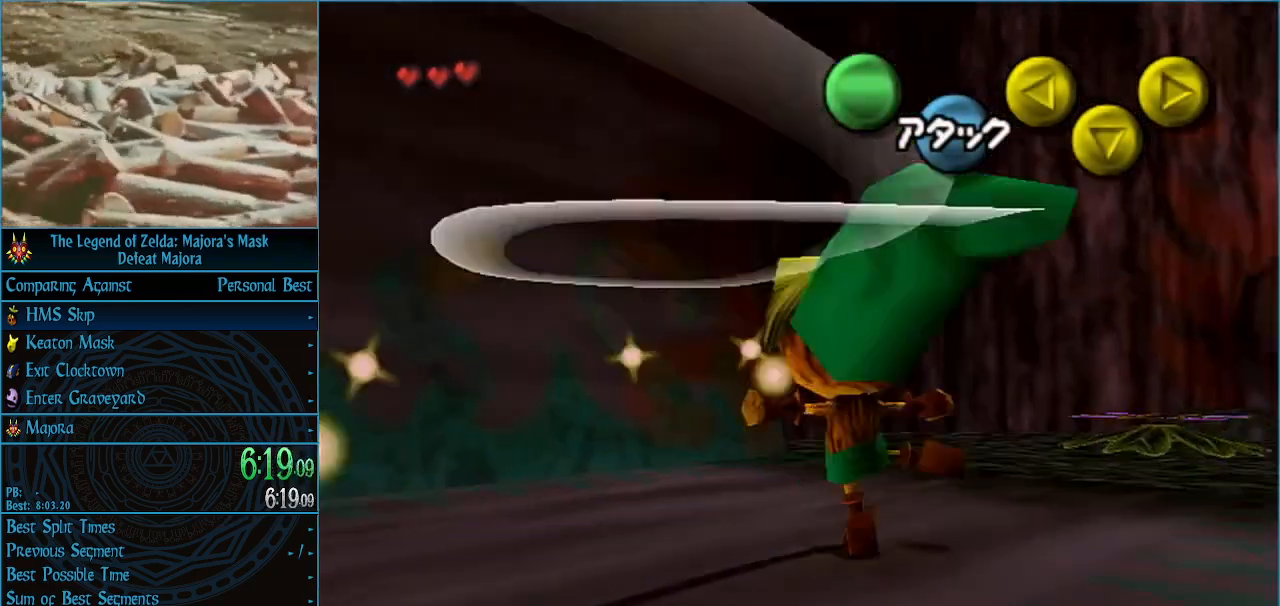
{"buttons": ["A"], "left_stick": "center", "events": [[333, "A", "up"], [467, "left_stick", "center"], [500, "A", "down"]]}
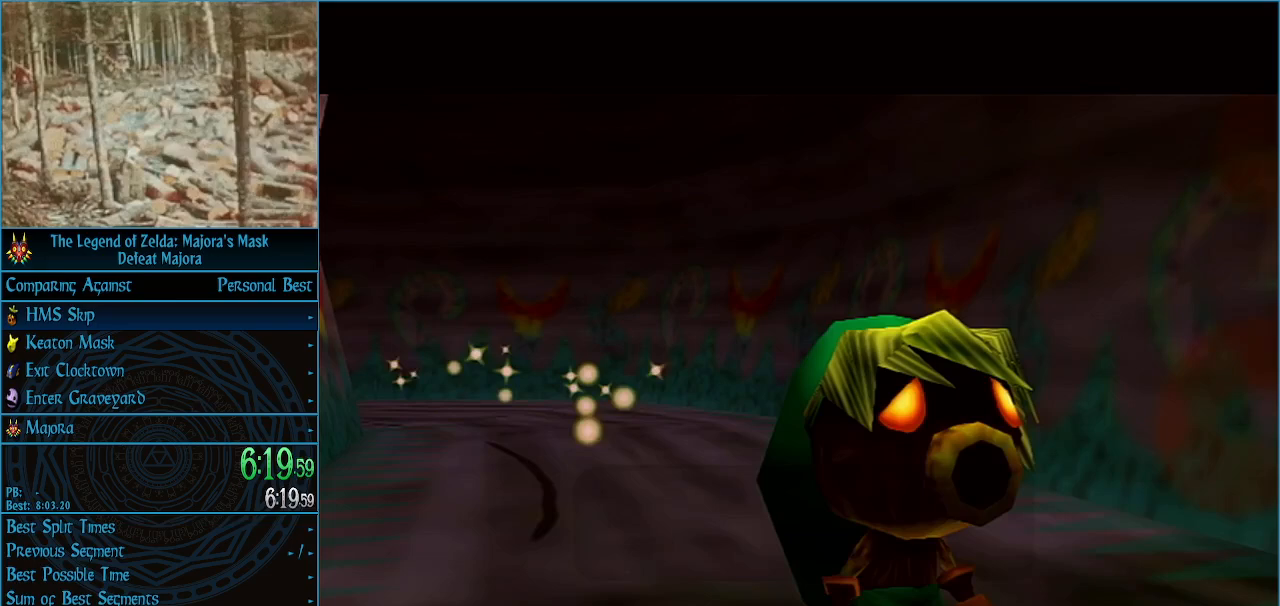
{"buttons": ["A"], "left_stick": "center", "events": [[67, "A", "up"], [133, "A", "down"], [200, "A", "up"], [267, "A", "down"], [300, "A", "up"], [367, "A", "down"], [433, "A", "up"], [467, "A", "down"]]}
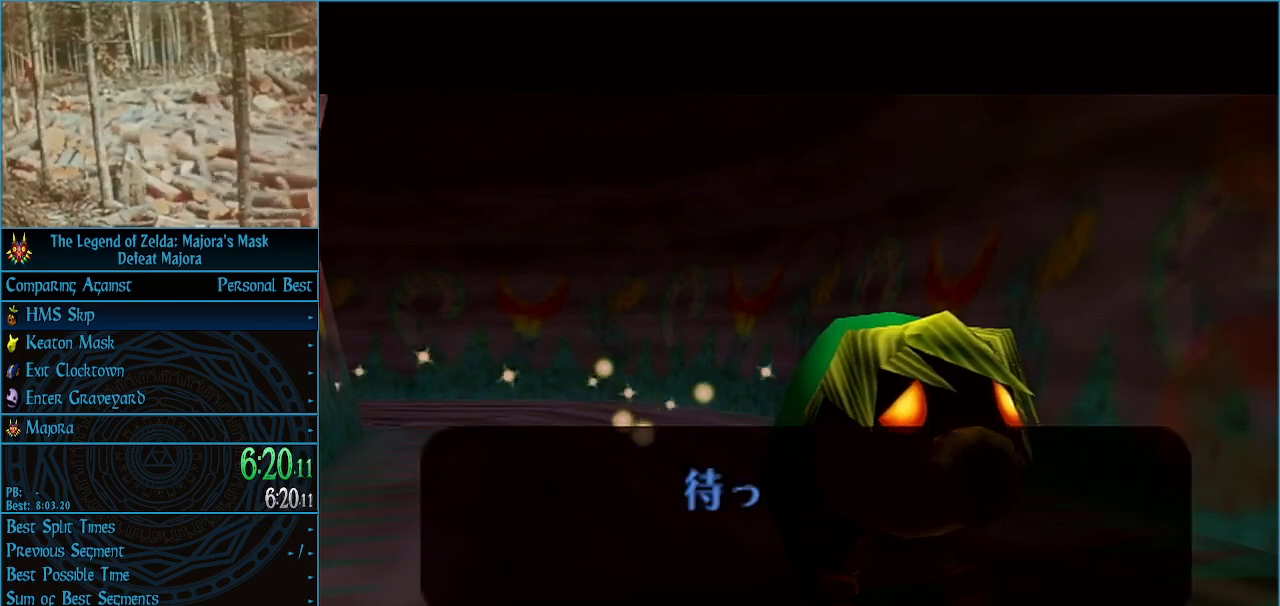
{"buttons": ["B"], "left_stick": "center", "events": [[33, "A", "up"], [33, "B", "down"], [100, "A", "down"], [100, "B", "up"], [133, "A", "up"], [167, "B", "down"], [200, "A", "down"], [200, "B", "up"], [267, "A", "up"], [267, "B", "down"], [300, "B", "up"], [333, "A", "down"], [400, "A", "up"], [400, "B", "down"], [433, "A", "down"], [433, "B", "up"], [500, "A", "up"], [500, "B", "down"]]}
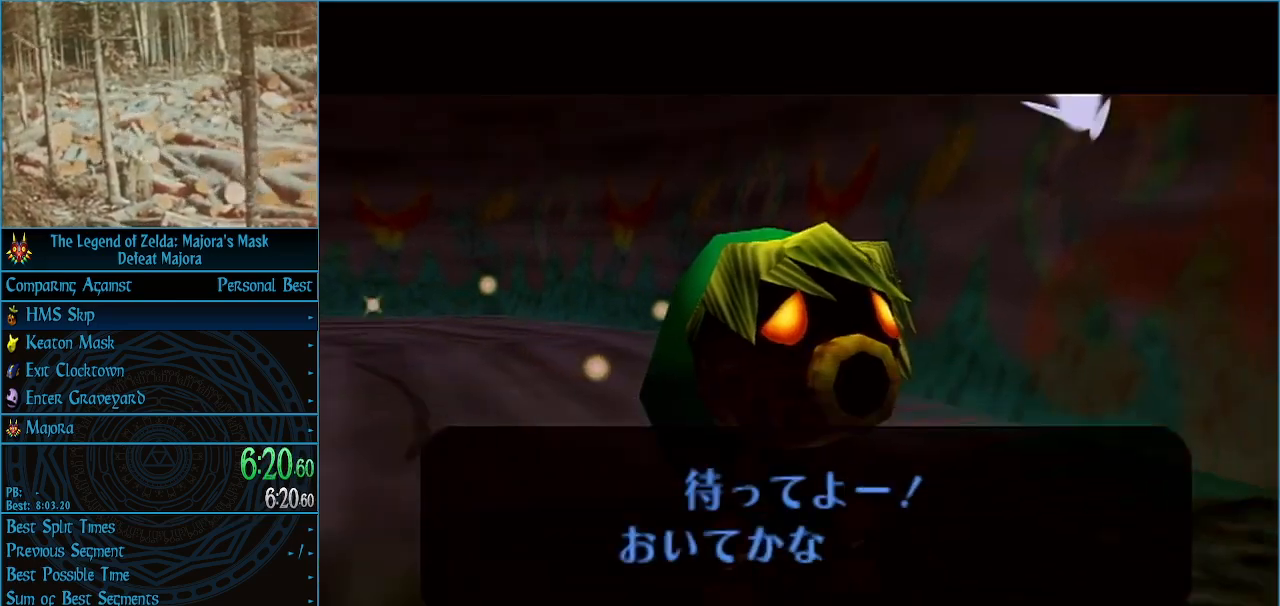
{"buttons": ["B"], "left_stick": "center", "events": [[33, "B", "up"], [67, "A", "down"], [100, "A", "up"], [133, "B", "down"], [167, "A", "down"], [167, "B", "up"], [233, "A", "up"], [233, "B", "down"], [300, "B", "up"], [333, "B", "down"], [400, "A", "down"], [400, "B", "up"], [467, "A", "up"], [467, "B", "down"]]}
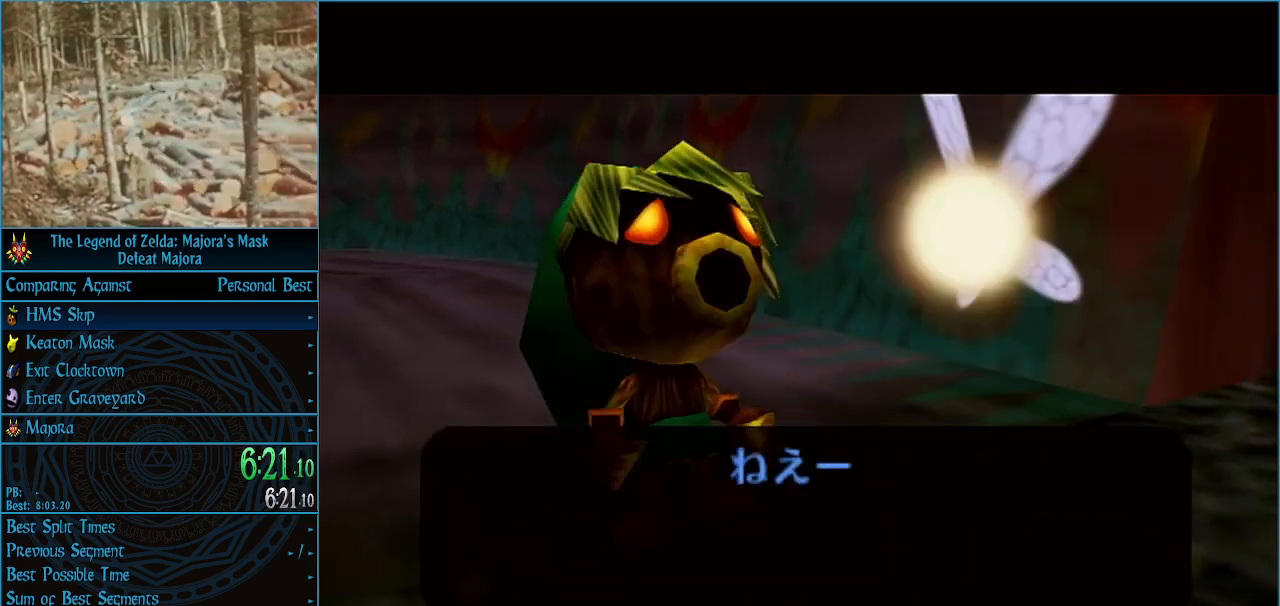
{"buttons": ["A"], "left_stick": "center", "events": [[33, "A", "down"], [33, "B", "up"], [100, "A", "up"], [100, "B", "down"], [167, "A", "down"], [167, "B", "up"], [200, "A", "up"], [200, "B", "down"], [233, "B", "up"], [267, "A", "down"], [333, "A", "up"], [333, "B", "down"], [367, "B", "up"], [400, "A", "down"], [467, "A", "up"], [467, "B", "down"], [500, "A", "down"], [500, "B", "up"]]}
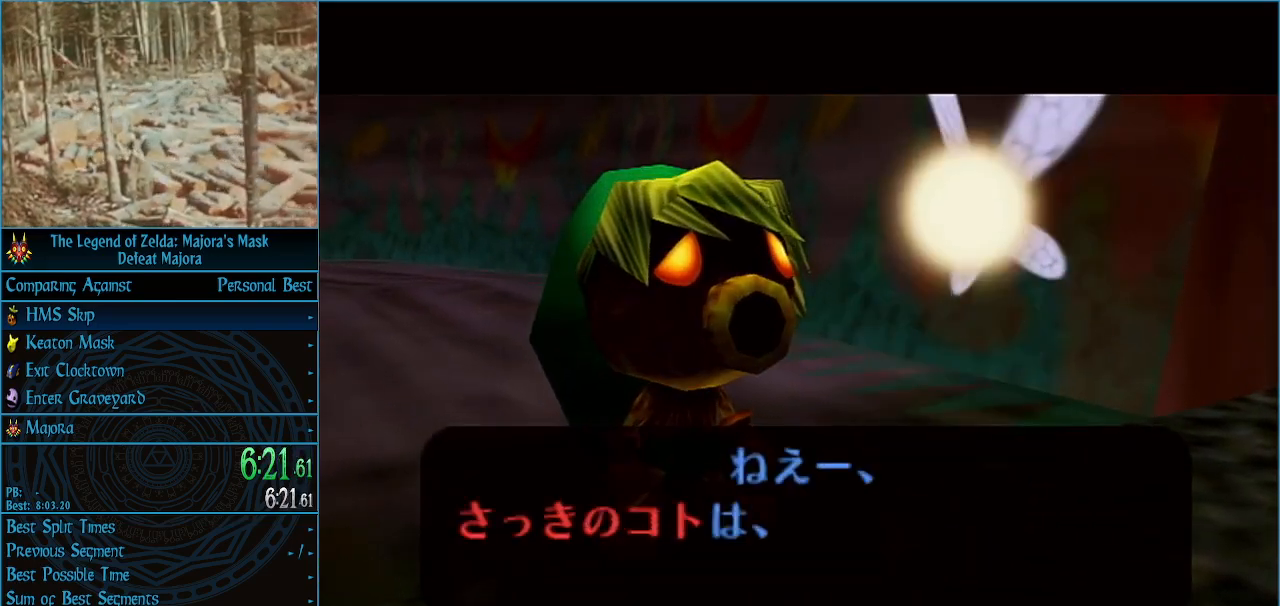
{"buttons": ["A"], "left_stick": "center", "events": [[67, "A", "up"], [67, "B", "down"], [100, "B", "up"], [133, "A", "down"], [200, "A", "up"], [200, "B", "down"], [233, "A", "down"], [233, "B", "up"], [300, "A", "up"], [300, "B", "down"], [367, "A", "down"], [367, "B", "up"], [433, "A", "up"], [433, "B", "down"], [467, "B", "up"], [500, "A", "down"]]}
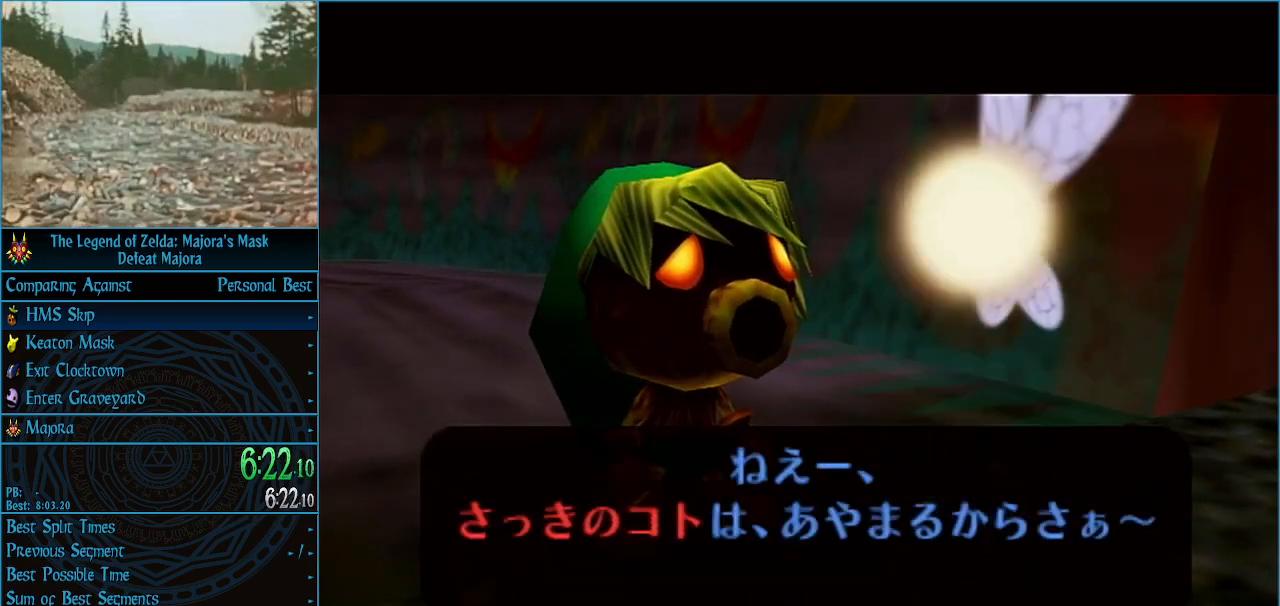
{"buttons": ["A"], "left_stick": "center", "events": [[33, "A", "up"], [33, "B", "down"], [100, "A", "down"], [100, "B", "up"], [167, "A", "up"], [167, "B", "down"], [200, "B", "up"], [233, "A", "down"], [267, "A", "up"], [300, "B", "down"], [367, "A", "down"], [367, "B", "up"], [400, "A", "up"], [400, "B", "down"], [467, "A", "down"], [467, "B", "up"]]}
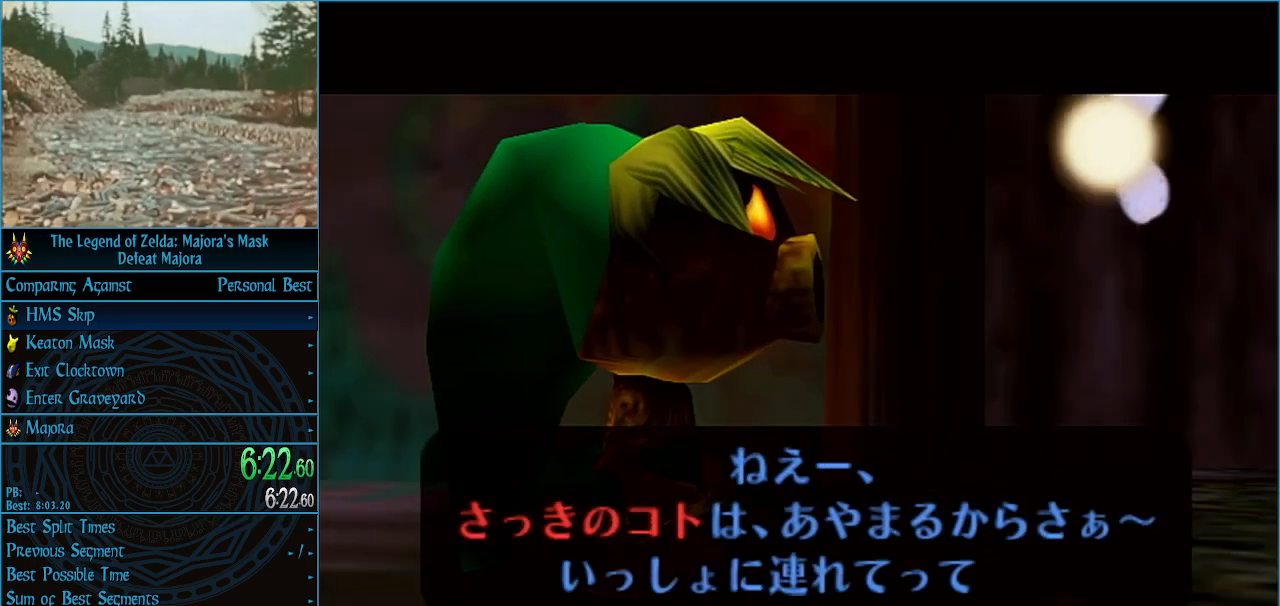
{"buttons": ["A"], "left_stick": "center", "events": [[33, "A", "up"], [33, "B", "down"], [100, "A", "down"], [100, "B", "up"], [133, "A", "up"], [167, "B", "down"], [200, "A", "down"], [200, "B", "up"], [267, "A", "up"], [267, "B", "down"], [333, "A", "down"], [333, "B", "up"], [400, "A", "up"], [400, "B", "down"], [433, "B", "up"], [467, "A", "down"]]}
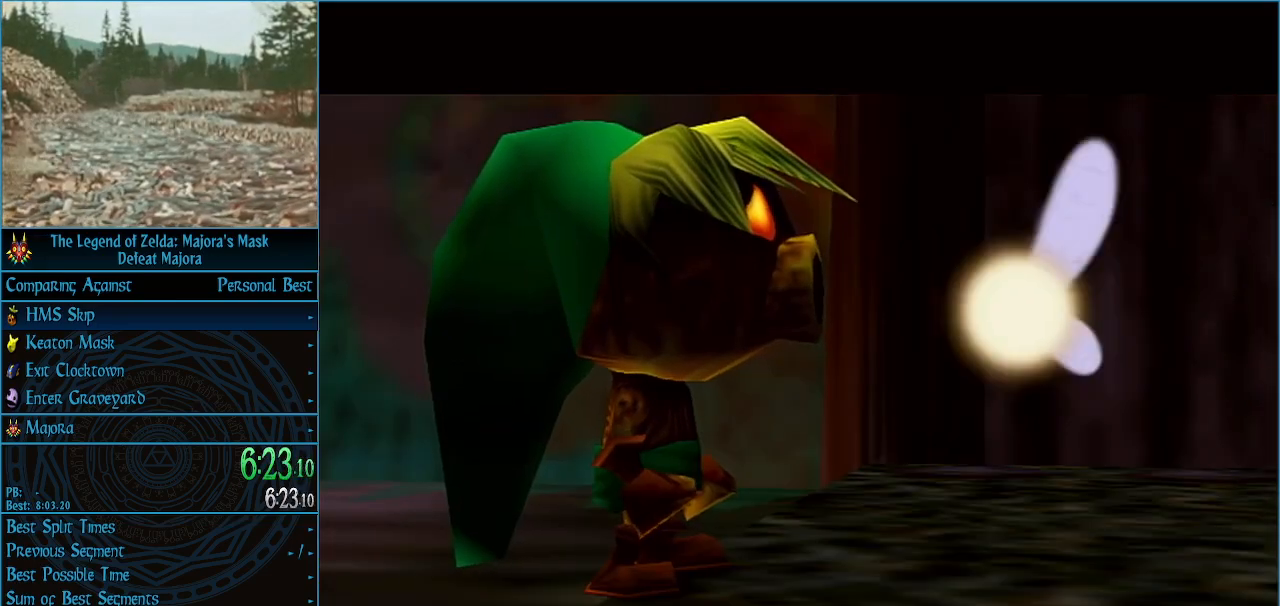
{"buttons": ["A"], "left_stick": "center", "events": [[33, "A", "up"], [33, "B", "down"], [100, "A", "down"], [100, "B", "up"], [133, "A", "up"], [167, "B", "down"], [200, "B", "up"], [233, "A", "down"], [267, "A", "up"], [267, "B", "down"], [333, "B", "up"], [367, "A", "down"], [400, "A", "up"], [400, "B", "down"], [467, "A", "down"], [467, "B", "up"]]}
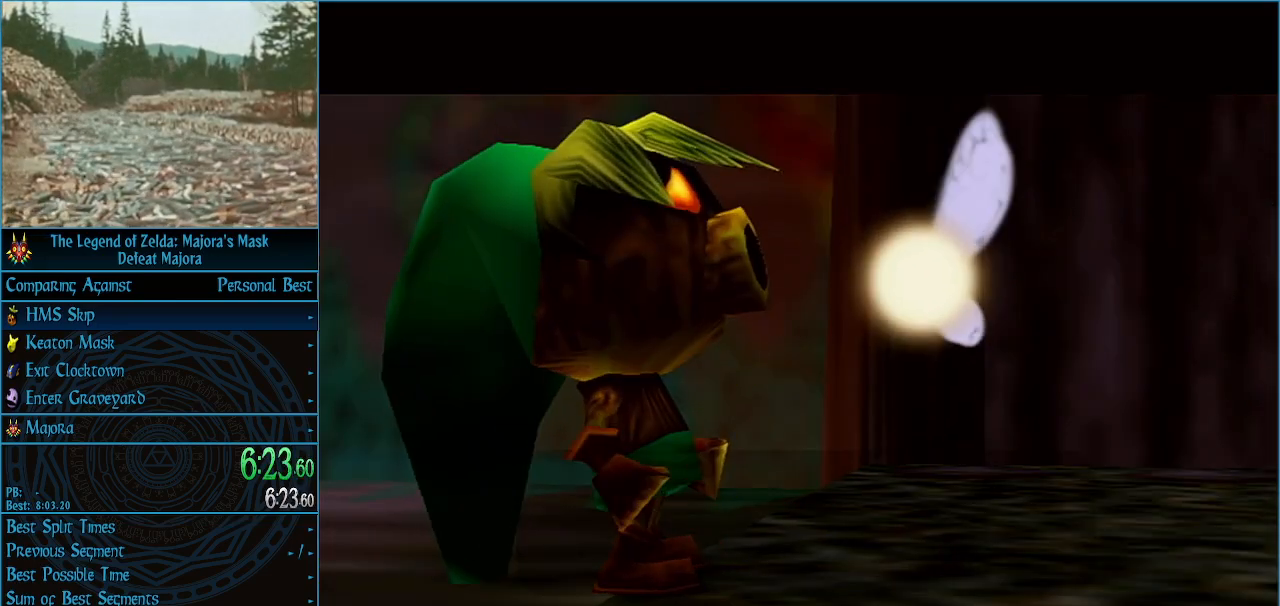
{"buttons": ["B"], "left_stick": "center", "events": [[33, "A", "up"], [33, "B", "down"], [67, "B", "up"], [100, "A", "down"], [133, "A", "up"], [167, "B", "down"], [200, "B", "up"], [233, "A", "down"], [267, "A", "up"], [300, "B", "down"], [333, "B", "up"], [367, "A", "down"], [400, "A", "up"], [400, "B", "down"], [433, "B", "up"], [467, "A", "down"], [500, "A", "up"], [500, "B", "down"]]}
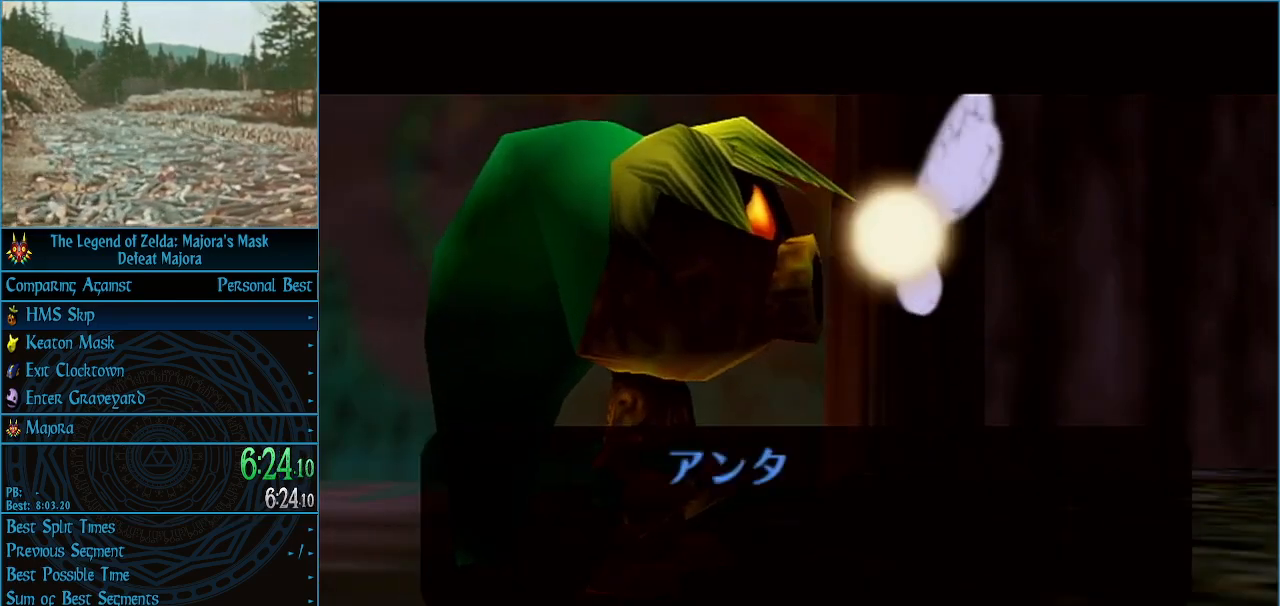
{"buttons": ["B"], "left_stick": "center", "events": [[67, "B", "up"], [100, "A", "down"], [133, "A", "up"], [133, "B", "down"], [200, "B", "up"], [233, "A", "down"], [267, "A", "up"], [267, "B", "down"], [333, "B", "up"], [367, "A", "down"], [400, "A", "up"], [400, "B", "down"], [433, "A", "down"], [433, "B", "up"], [500, "A", "up"], [500, "B", "down"]]}
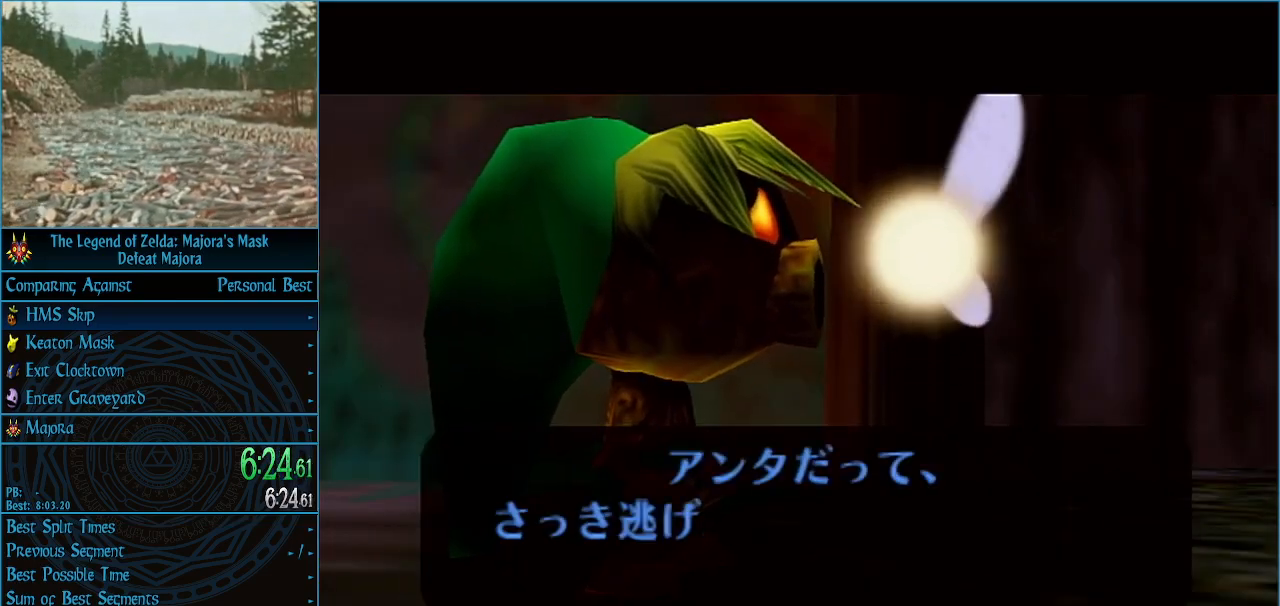
{"buttons": ["B"], "left_stick": "center", "events": [[33, "B", "up"], [67, "A", "down"], [133, "A", "up"], [133, "B", "down"], [167, "A", "down"], [167, "B", "up"], [233, "A", "up"], [233, "B", "down"], [300, "A", "down"], [300, "B", "up"], [367, "A", "up"], [400, "A", "down"], [467, "A", "up"], [467, "B", "down"]]}
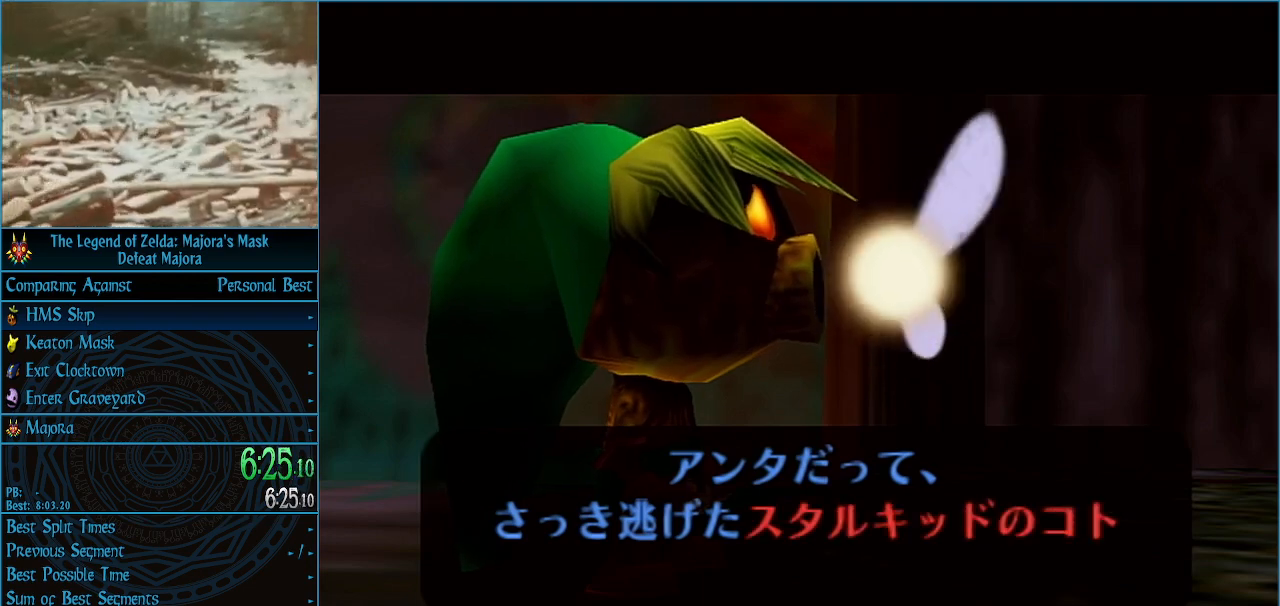
{"buttons": [], "left_stick": "center", "events": [[33, "A", "down"], [33, "B", "up"], [100, "A", "up"], [167, "A", "down"], [233, "A", "up"], [233, "B", "down"], [300, "A", "down"], [300, "B", "up"], [367, "A", "up"], [367, "B", "down"], [400, "A", "down"], [400, "B", "up"], [467, "A", "up"], [467, "B", "down"], [500, "B", "up"]]}
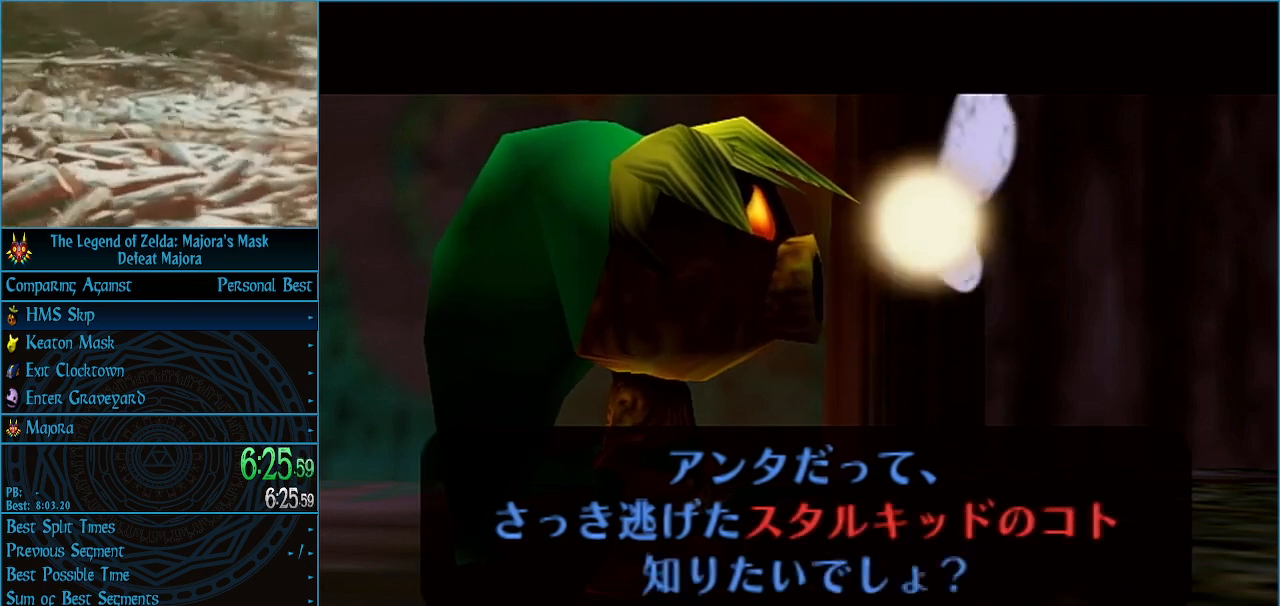
{"buttons": ["A"], "left_stick": "center", "events": [[33, "A", "down"], [100, "A", "up"], [100, "B", "down"], [133, "B", "up"], [167, "A", "down"], [233, "A", "up"], [233, "B", "down"], [267, "B", "up"], [300, "A", "down"], [333, "A", "up"], [433, "A", "down"], [467, "A", "up"], [467, "B", "down"], [500, "A", "down"], [500, "B", "up"]]}
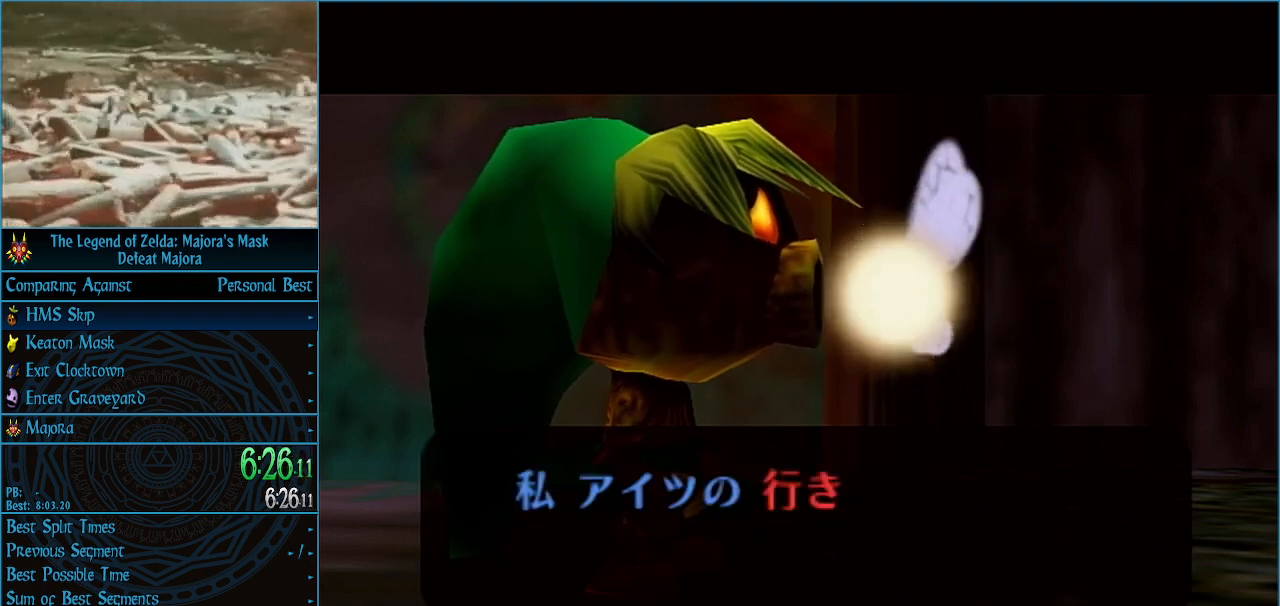
{"buttons": ["A"], "left_stick": "center", "events": [[67, "B", "down"], [100, "A", "up"], [133, "B", "up"], [167, "A", "down"], [200, "A", "up"], [200, "B", "down"], [267, "A", "down"], [267, "B", "up"], [333, "A", "up"], [333, "B", "down"], [367, "A", "down"], [367, "B", "up"], [433, "A", "up"], [433, "B", "down"], [500, "A", "down"], [500, "B", "up"]]}
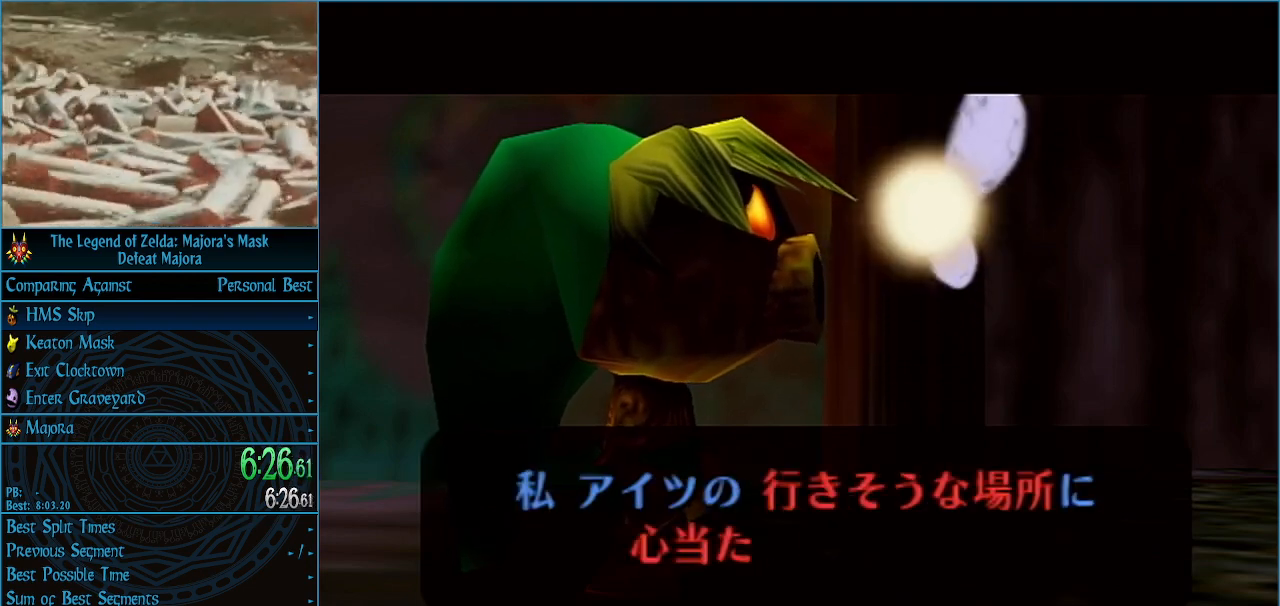
{"buttons": [], "left_stick": "center", "events": [[67, "A", "up"], [67, "B", "down"], [133, "A", "down"], [133, "B", "up"], [200, "A", "up"], [200, "B", "down"], [233, "A", "down"], [233, "B", "up"], [333, "A", "up"], [333, "B", "down"], [367, "B", "up"], [400, "A", "down"], [433, "A", "up"], [433, "B", "down"], [500, "B", "up"]]}
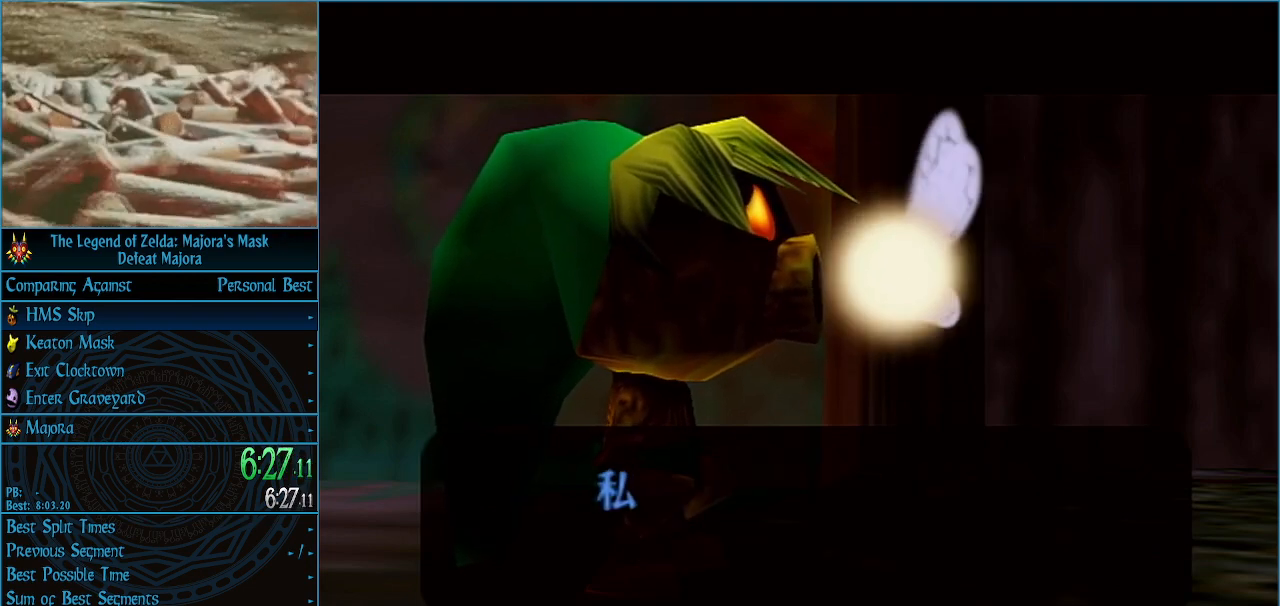
{"buttons": ["B"], "left_stick": "center", "events": [[33, "A", "down"], [67, "A", "up"], [100, "A", "down"], [133, "A", "up"], [167, "B", "down"], [200, "B", "up"], [333, "A", "down"], [367, "A", "up"], [400, "B", "down"], [433, "A", "down"], [433, "B", "up"], [467, "A", "up"], [500, "B", "down"]]}
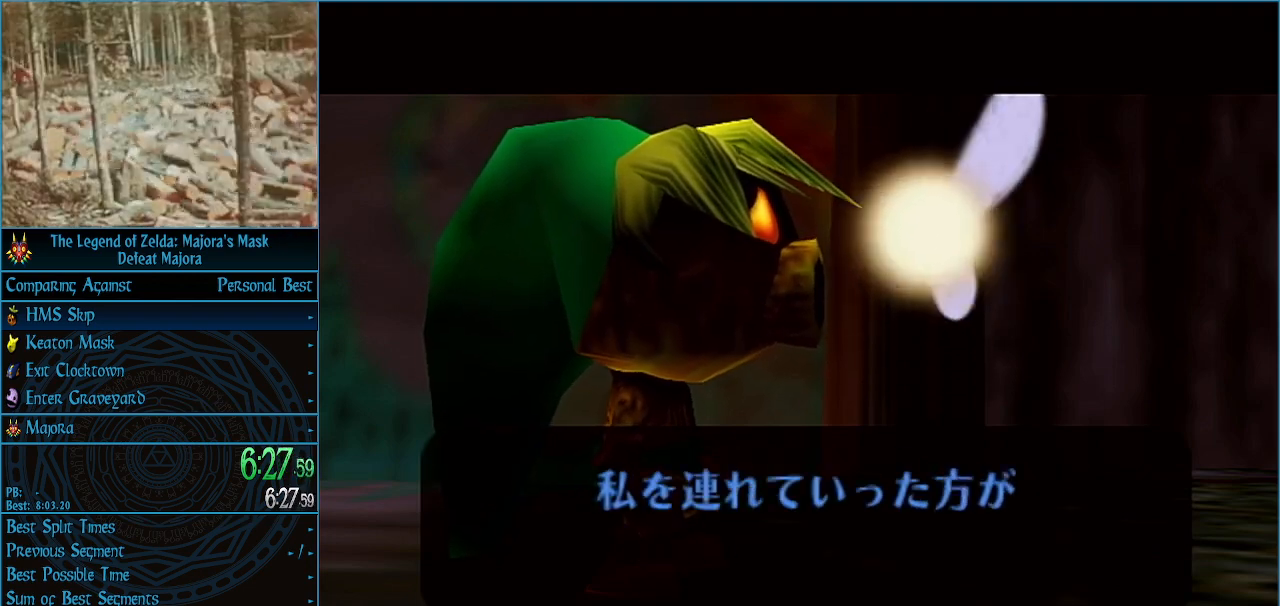
{"buttons": ["B"], "left_stick": "center", "events": [[67, "A", "down"], [67, "B", "up"], [100, "A", "up"], [133, "B", "down"], [200, "A", "down"], [200, "B", "up"], [267, "A", "up"], [267, "B", "down"], [300, "B", "up"], [333, "A", "down"], [367, "A", "up"], [367, "B", "down"], [433, "A", "down"], [433, "B", "up"], [467, "A", "up"], [500, "B", "down"]]}
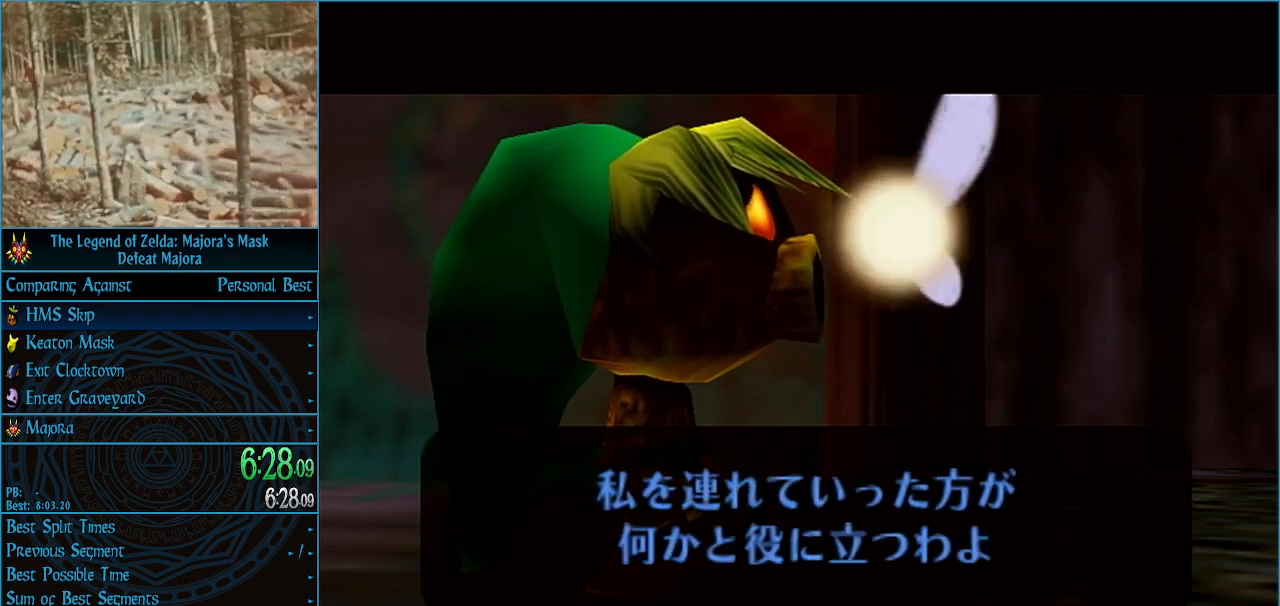
{"buttons": [], "left_stick": "center", "events": [[33, "B", "up"], [67, "A", "down"], [133, "A", "up"], [133, "B", "down"], [167, "B", "up"], [200, "A", "down"], [233, "A", "up"], [267, "A", "down"], [333, "A", "up"], [333, "B", "down"], [367, "B", "up"], [400, "A", "down"], [433, "A", "up"], [467, "B", "down"], [500, "B", "up"]]}
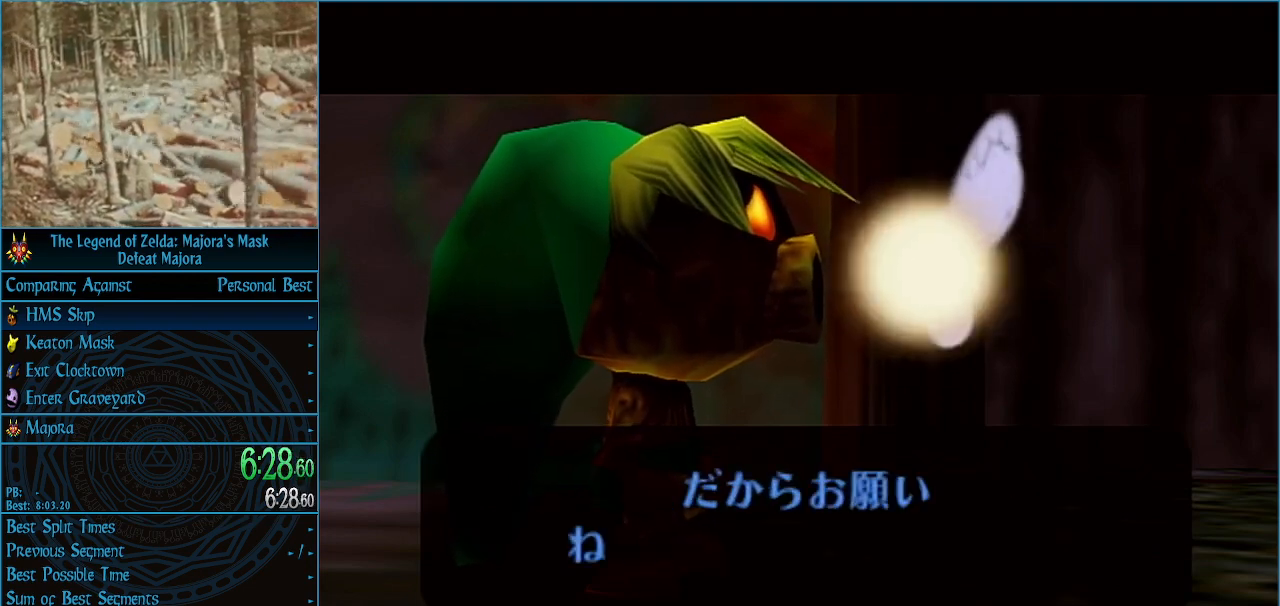
{"buttons": ["A"], "left_stick": "center", "events": [[33, "A", "down"], [100, "A", "up"], [100, "B", "down"], [133, "B", "up"], [167, "B", "down"], [233, "B", "up"], [267, "A", "down"], [300, "A", "up"], [300, "B", "down"], [367, "B", "up"], [400, "A", "down"], [467, "A", "up"], [467, "B", "down"], [500, "A", "down"], [500, "B", "up"]]}
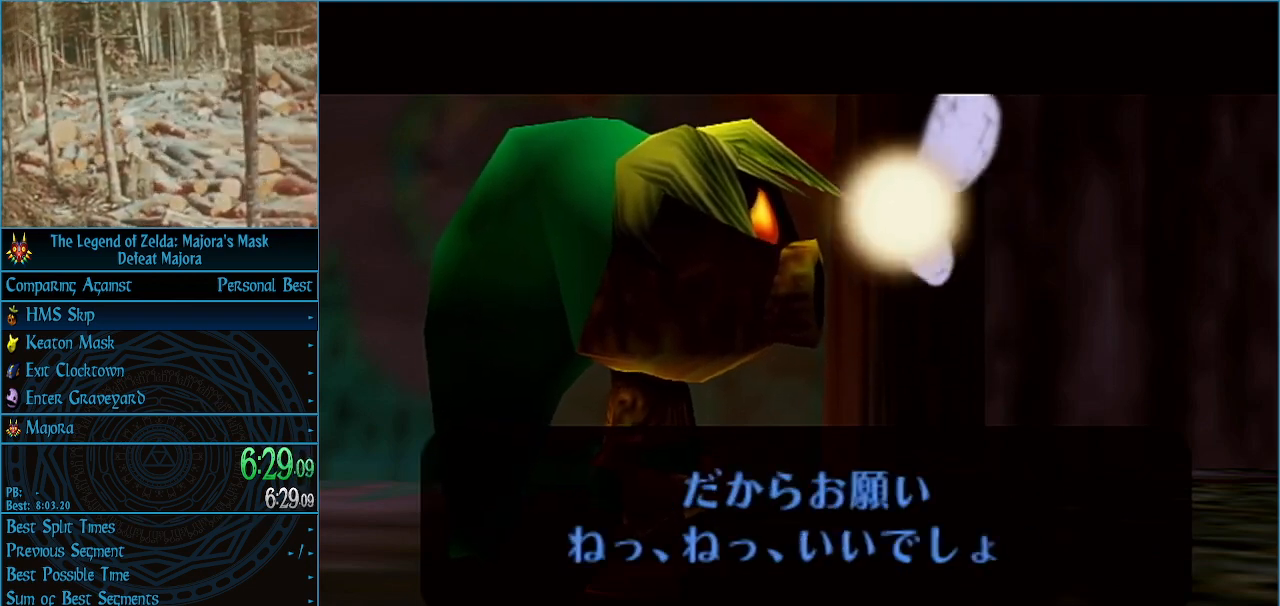
{"buttons": [], "left_stick": "center", "events": [[67, "A", "up"], [67, "B", "down"], [100, "B", "up"], [133, "A", "down"], [167, "A", "up"], [167, "B", "down"], [233, "A", "down"], [233, "B", "up"], [300, "A", "up"], [300, "B", "down"], [367, "A", "down"], [367, "B", "up"], [433, "A", "up"], [433, "B", "down"], [500, "B", "up"]]}